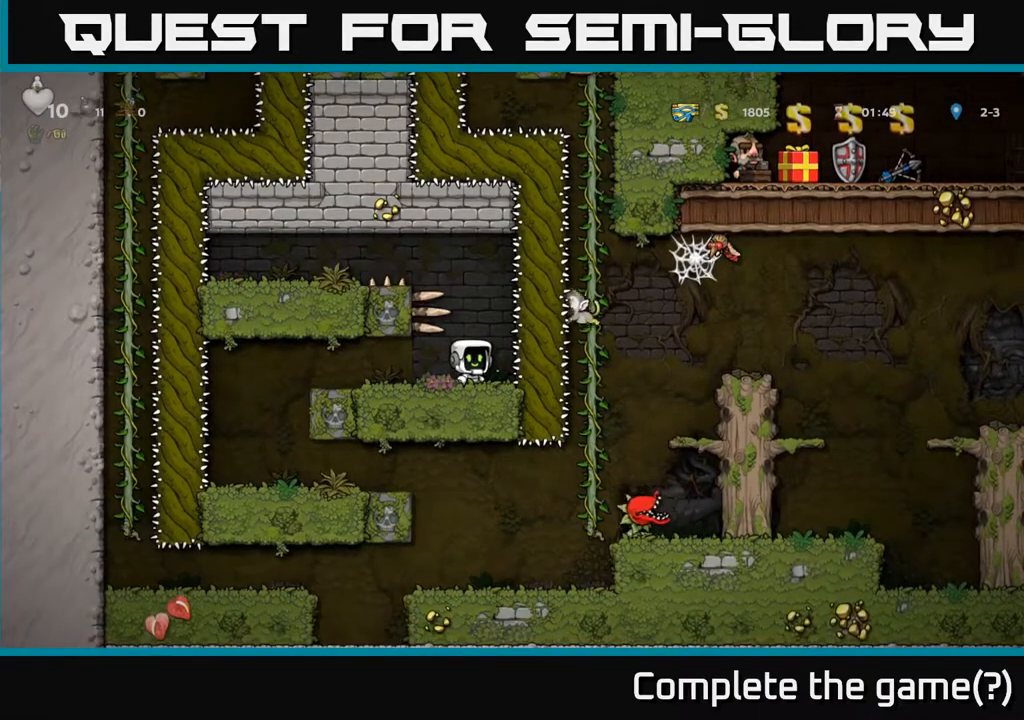
Gameplay with a controller (Xbox layout); each line is a JSON object with the inputs held at the frame after it. "events" lists button and stick changes between this image and that frame as [ms after this image, input, new state], when the widget could be followed in between.
{"buttons": ["DPAD_LEFT"], "left_stick": "center", "right_stick": "center", "events": [[233, "DPAD_LEFT", "down"]]}
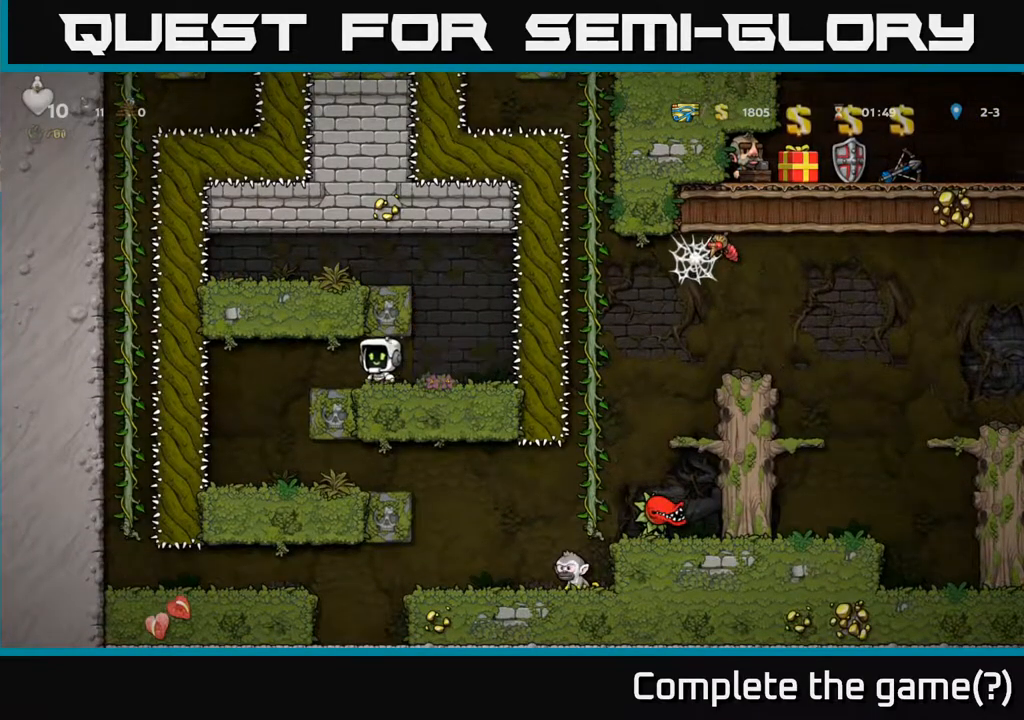
{"buttons": [], "left_stick": "center", "right_stick": "center", "events": [[183, "DPAD_LEFT", "up"]]}
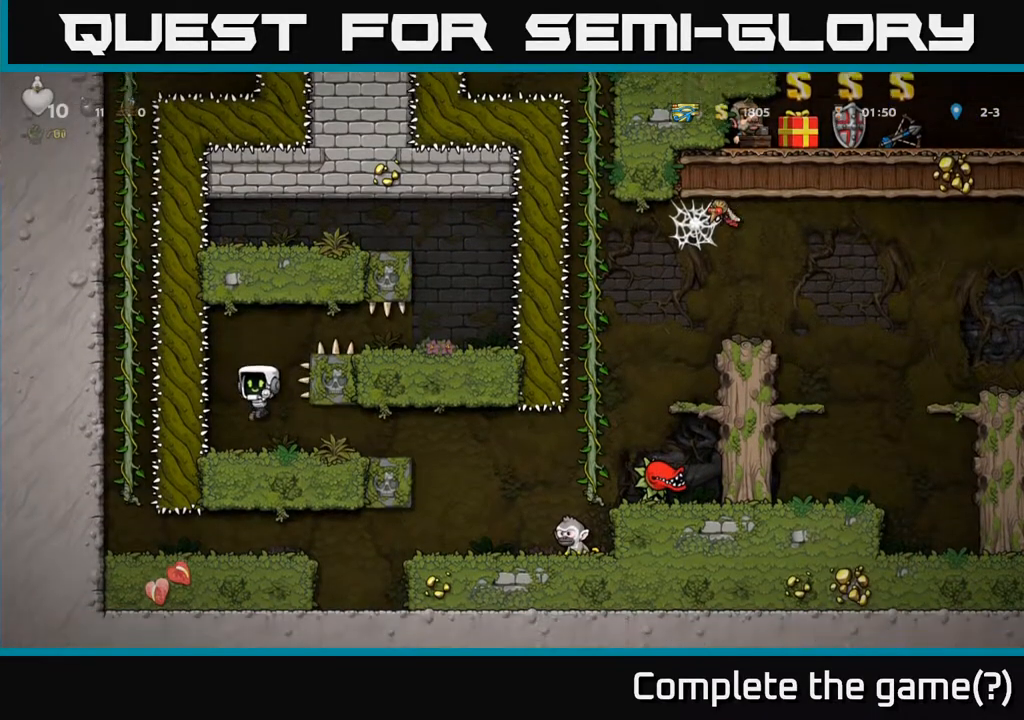
{"buttons": [], "left_stick": "center", "right_stick": "center", "events": []}
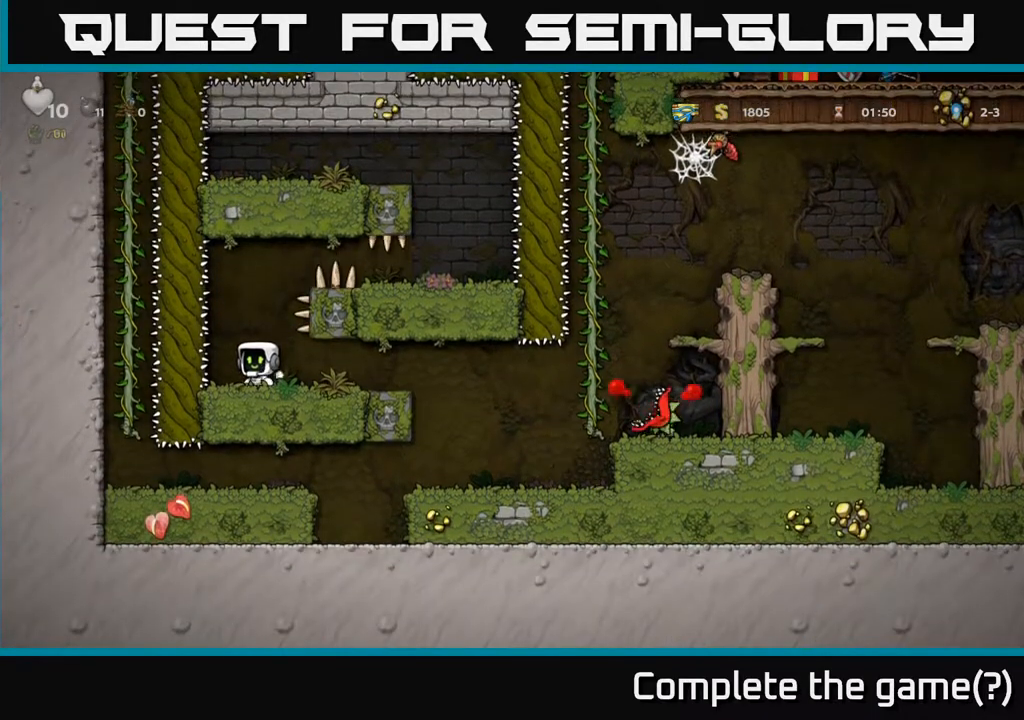
{"buttons": ["DPAD_RIGHT"], "left_stick": "center", "right_stick": "center", "events": [[233, "DPAD_RIGHT", "down"]]}
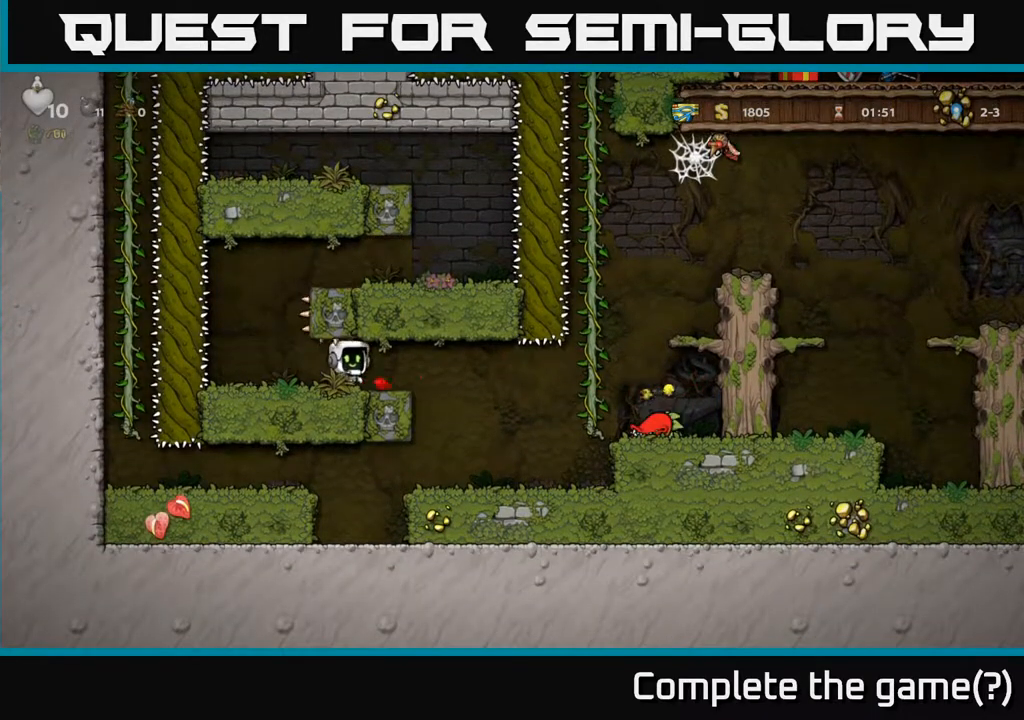
{"buttons": [], "left_stick": "center", "right_stick": "center", "events": [[300, "DPAD_RIGHT", "up"]]}
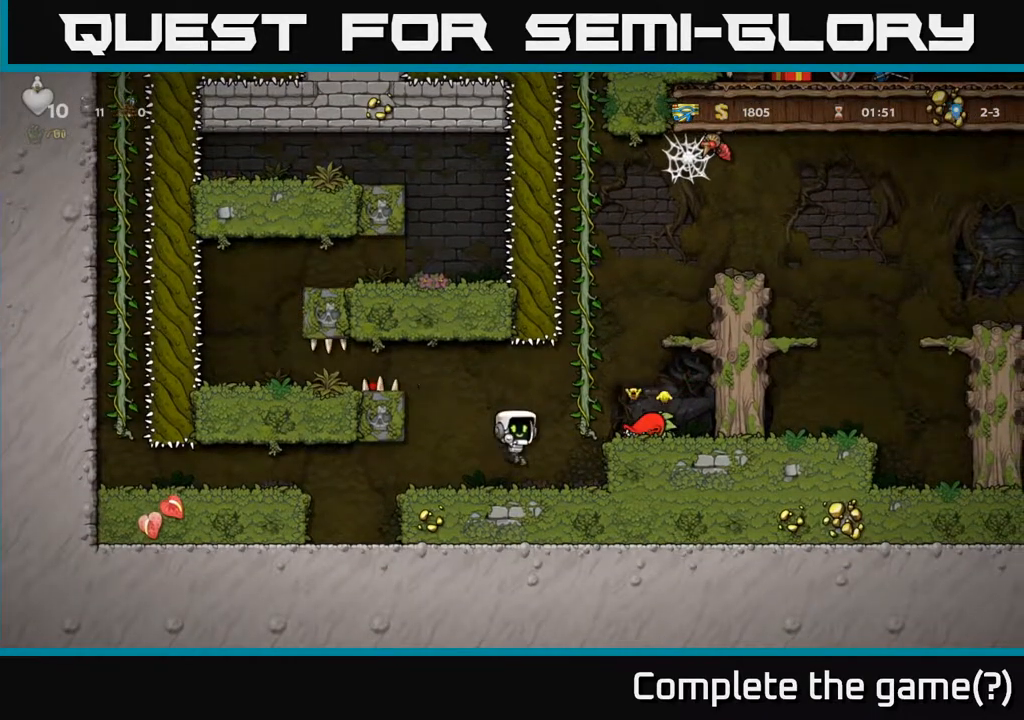
{"buttons": ["DPAD_LEFT"], "left_stick": "center", "right_stick": "center", "events": [[17, "DPAD_LEFT", "down"]]}
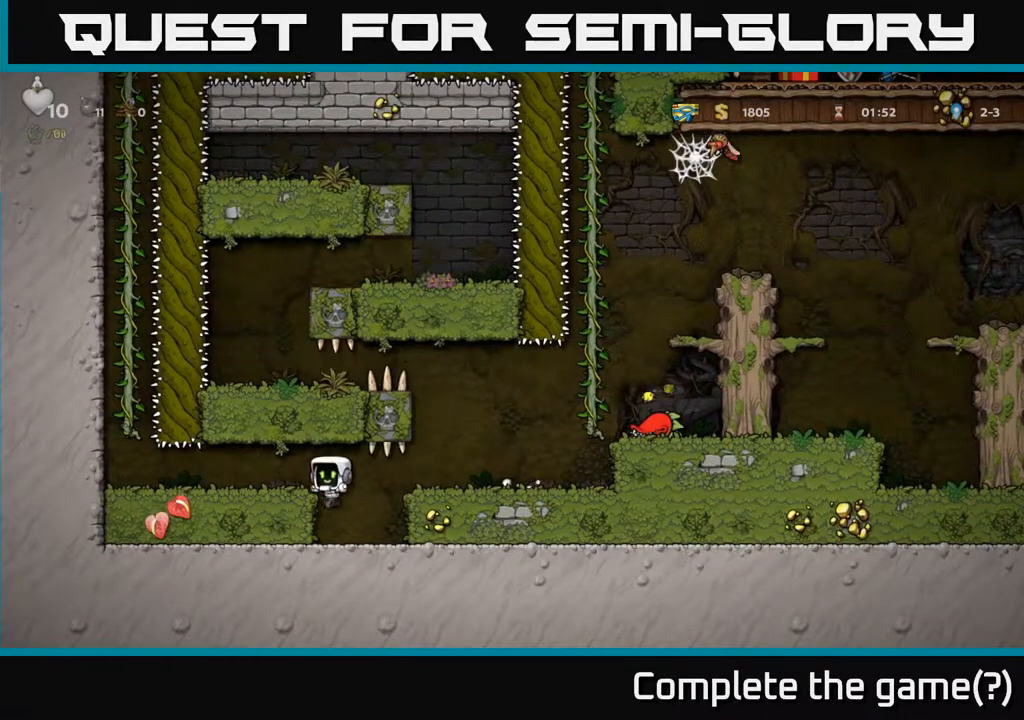
{"buttons": ["DPAD_LEFT"], "left_stick": "center", "right_stick": "center", "events": [[217, "A", "down"], [300, "A", "up"]]}
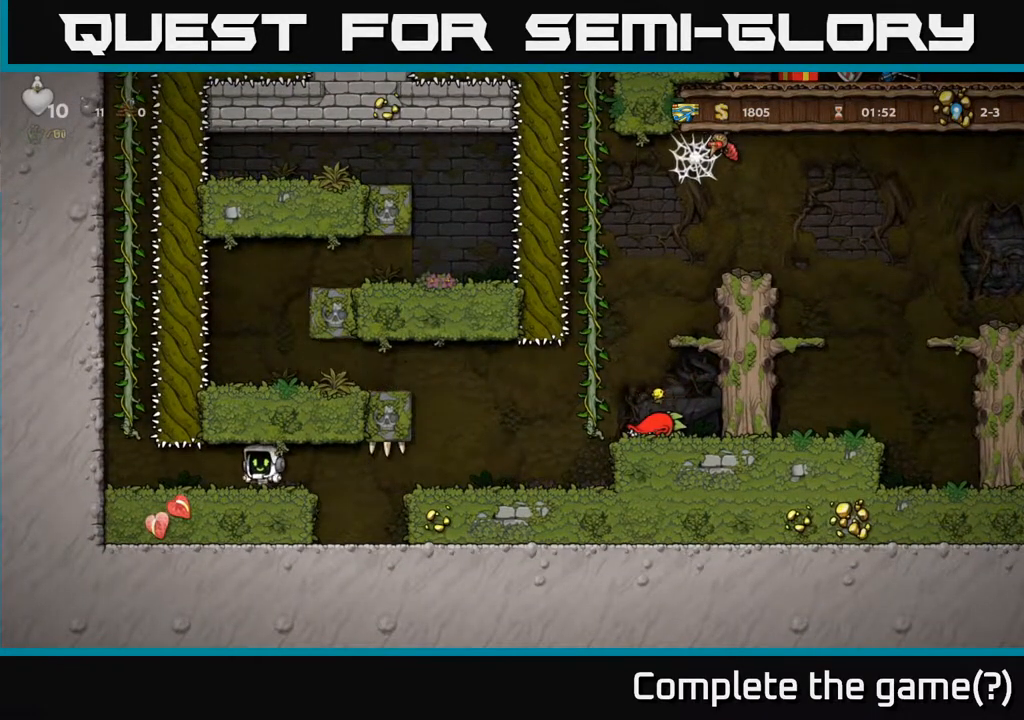
{"buttons": ["A", "DPAD_UP"], "left_stick": "center", "right_stick": "center", "events": [[333, "DPAD_UP", "down"], [367, "A", "down"], [367, "DPAD_LEFT", "up"]]}
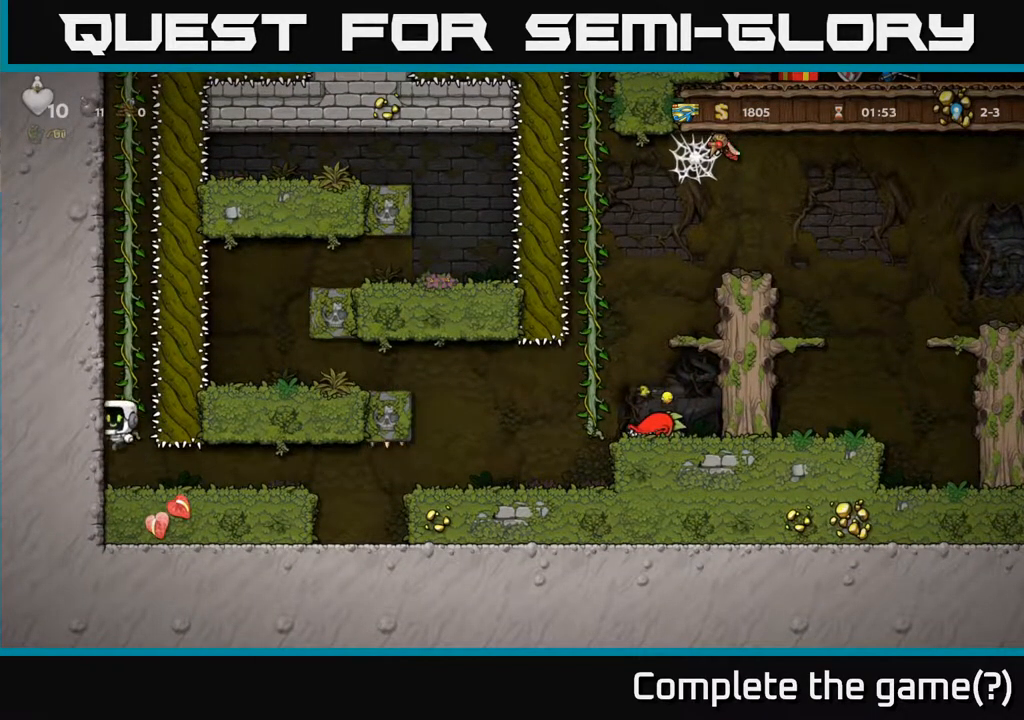
{"buttons": ["A", "DPAD_UP"], "left_stick": "center", "right_stick": "center", "events": [[67, "A", "up"], [200, "A", "down"], [383, "A", "up"], [483, "A", "down"]]}
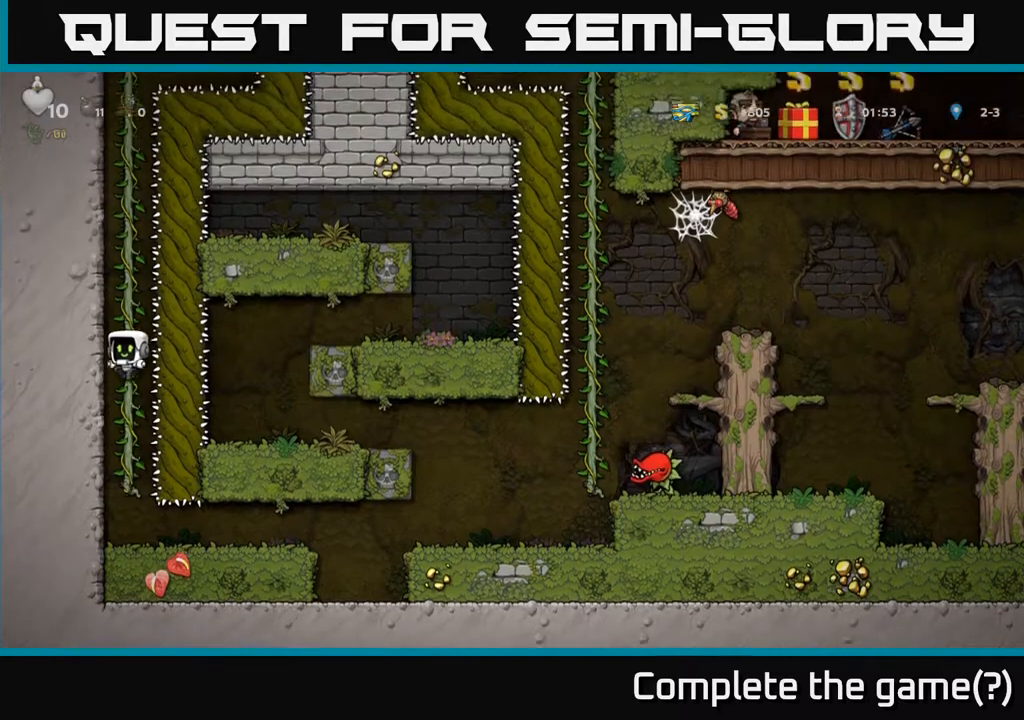
{"buttons": ["A", "DPAD_UP"], "left_stick": "center", "right_stick": "center", "events": [[167, "A", "up"], [300, "A", "down"]]}
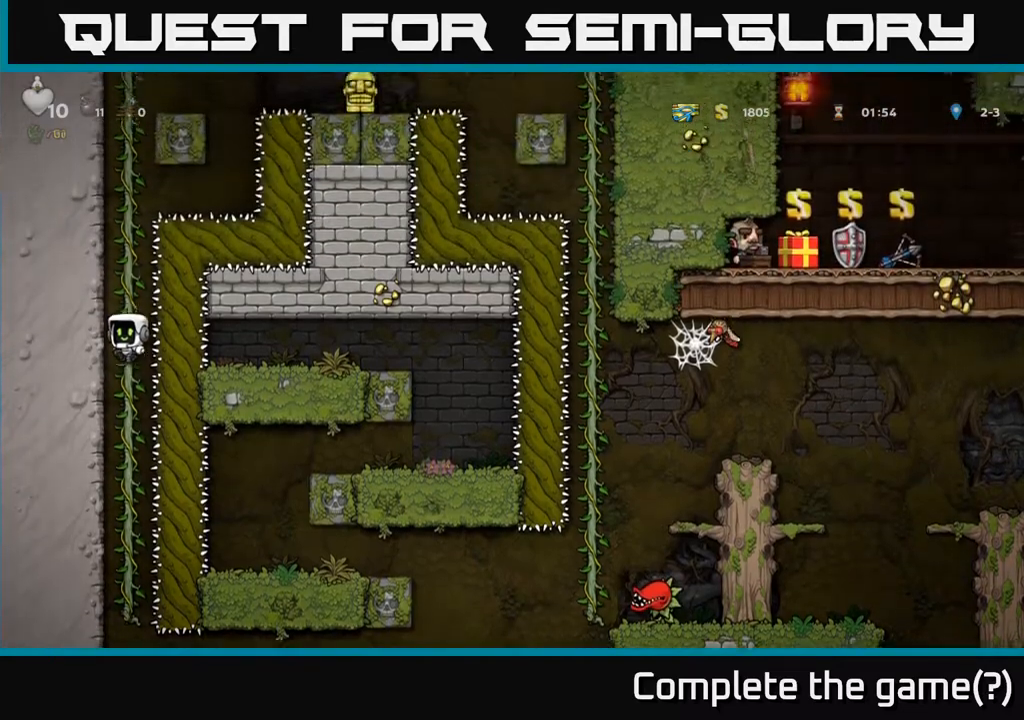
{"buttons": ["A", "DPAD_UP"], "left_stick": "center", "right_stick": "center", "events": [[17, "A", "up"], [117, "A", "down"], [300, "A", "up"], [450, "A", "down"]]}
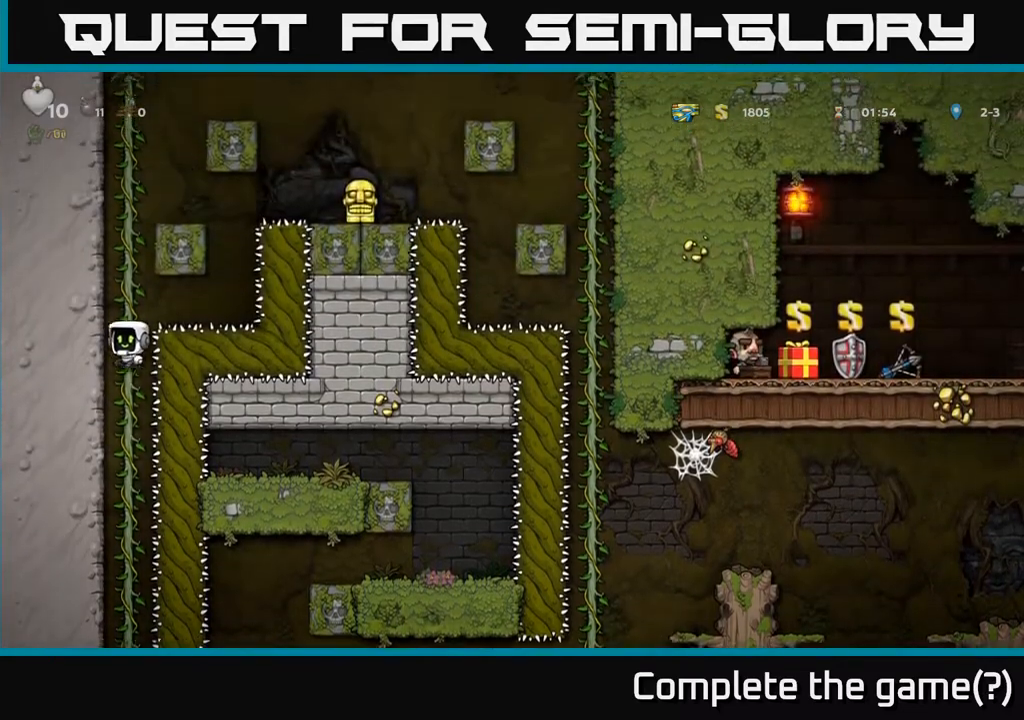
{"buttons": ["DPAD_UP"], "left_stick": "center", "right_stick": "center", "events": [[133, "A", "up"], [233, "A", "down"], [450, "A", "up"]]}
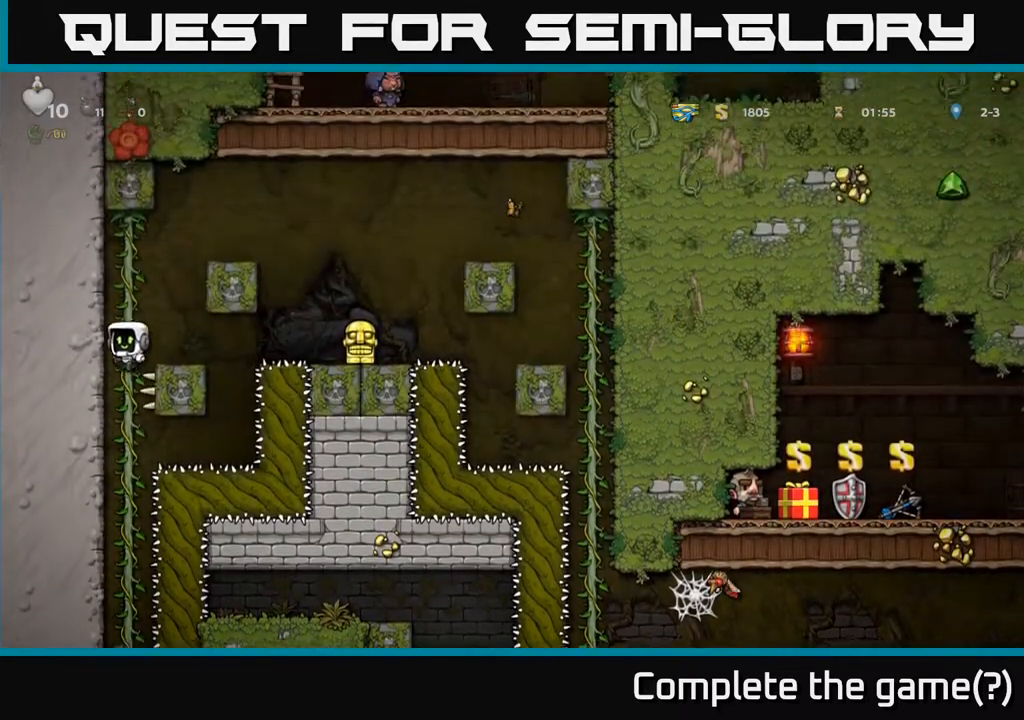
{"buttons": [], "left_stick": "center", "right_stick": "center", "events": [[100, "A", "down"], [200, "A", "up"], [400, "DPAD_UP", "up"]]}
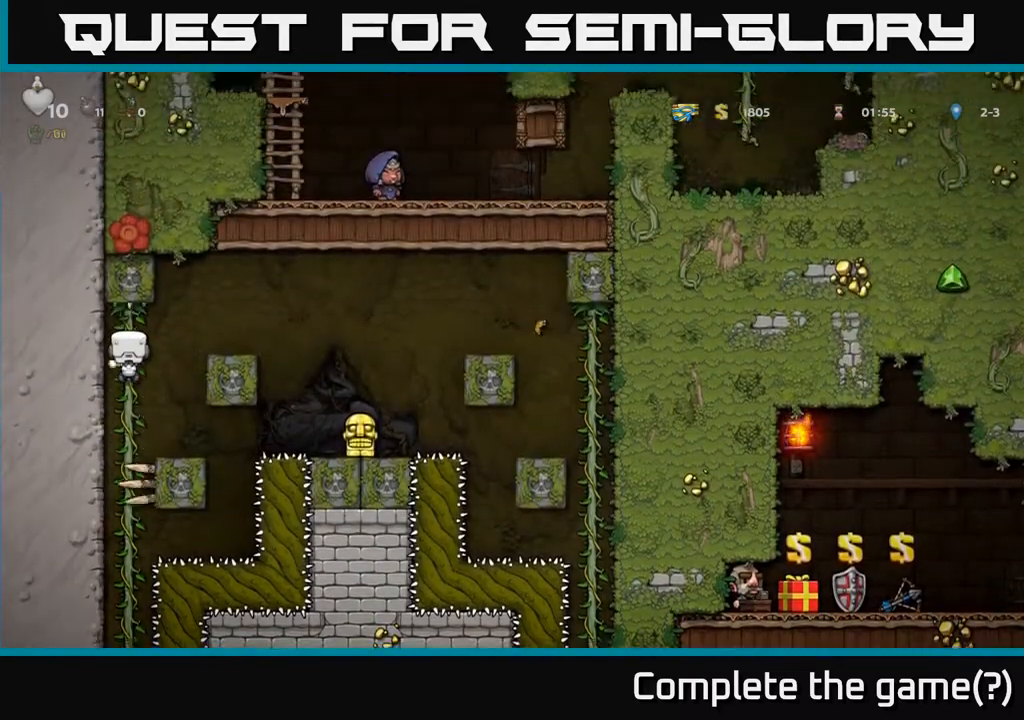
{"buttons": [], "left_stick": "center", "right_stick": "center", "events": [[83, "DPAD_DOWN", "down"], [233, "DPAD_DOWN", "up"]]}
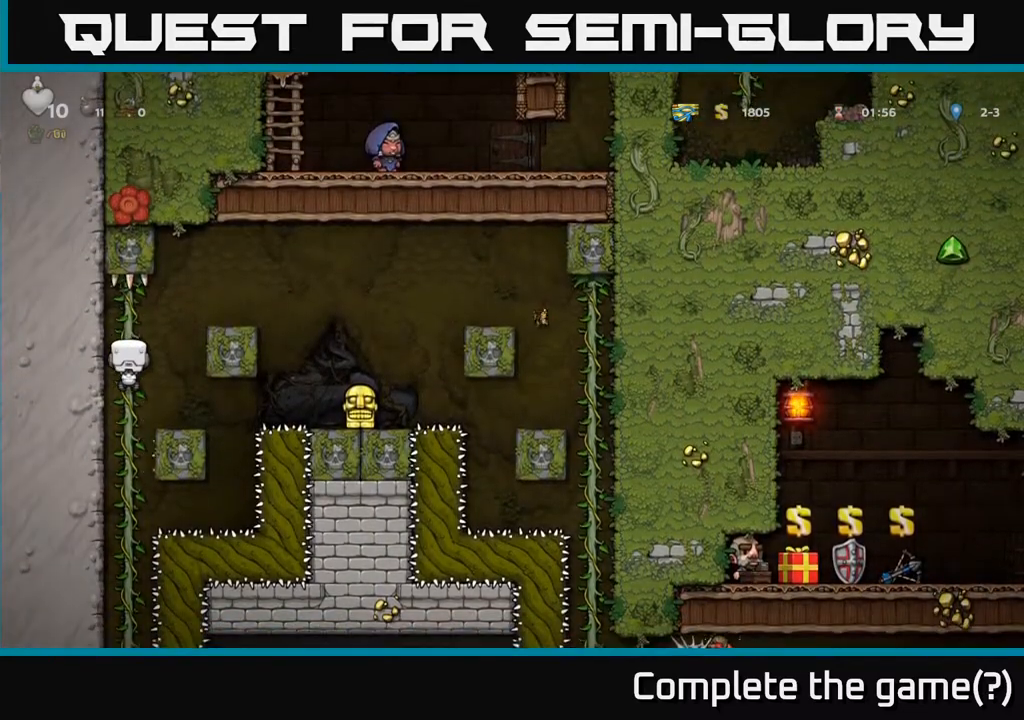
{"buttons": ["A", "DPAD_UP", "DPAD_RIGHT"], "left_stick": "center", "right_stick": "center", "events": [[467, "DPAD_RIGHT", "down"], [483, "A", "down"], [483, "DPAD_UP", "down"]]}
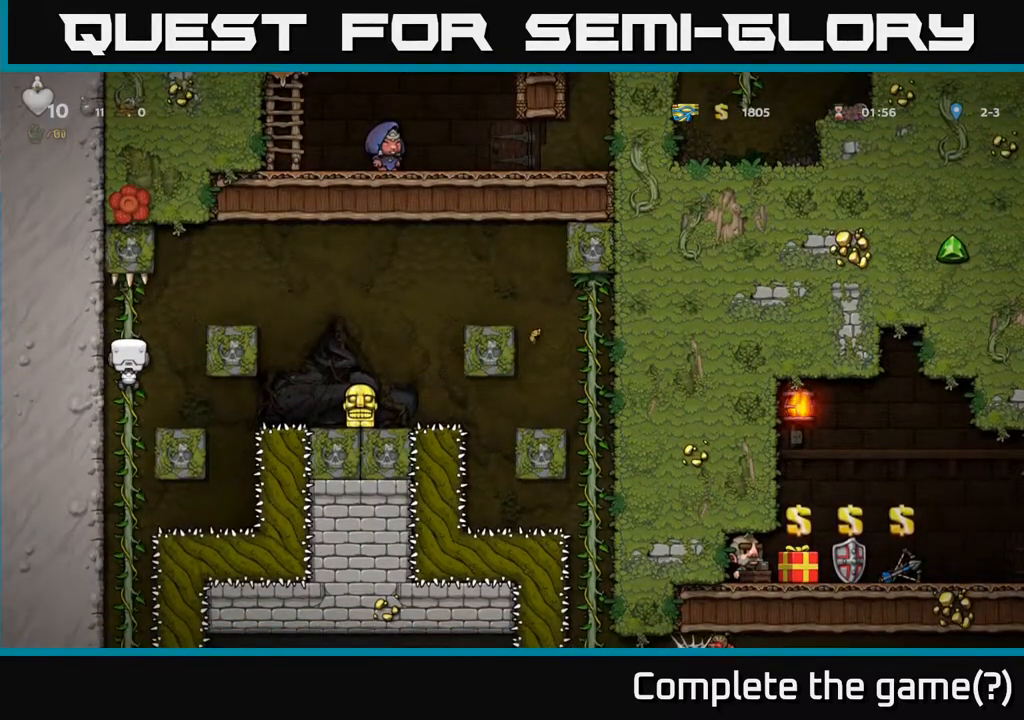
{"buttons": [], "left_stick": "center", "right_stick": "center", "events": [[383, "A", "up"], [400, "DPAD_UP", "up"], [500, "DPAD_RIGHT", "up"]]}
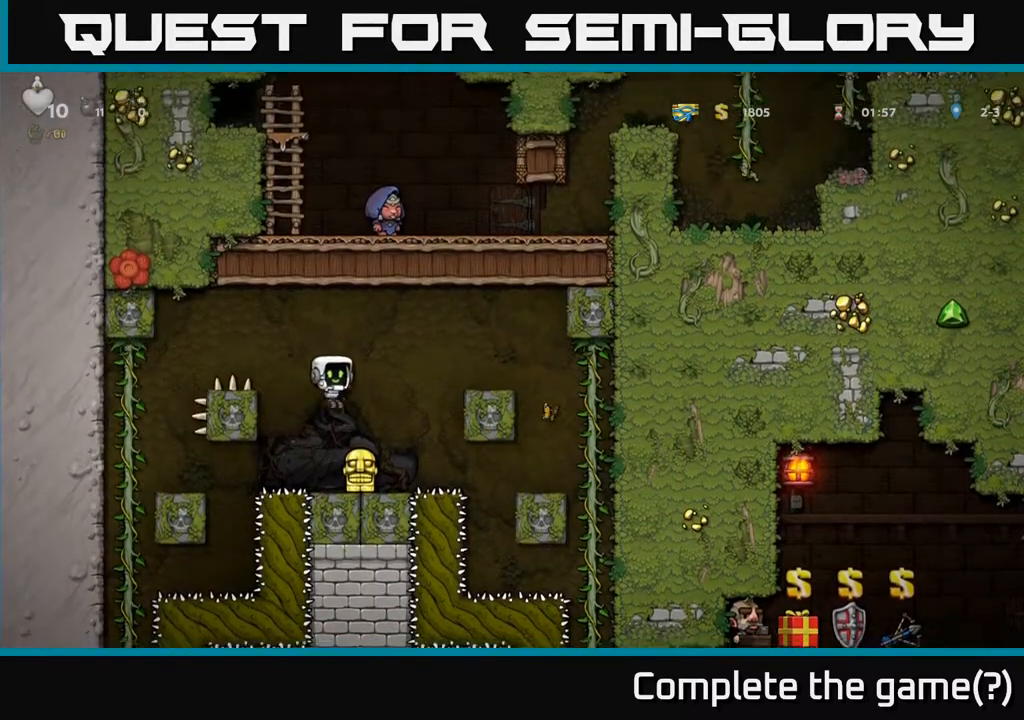
{"buttons": ["A", "DPAD_RIGHT"], "left_stick": "center", "right_stick": "center", "events": [[133, "DPAD_DOWN", "down"], [217, "X", "down"], [367, "X", "up"], [383, "DPAD_DOWN", "up"], [433, "A", "down"], [467, "DPAD_RIGHT", "down"]]}
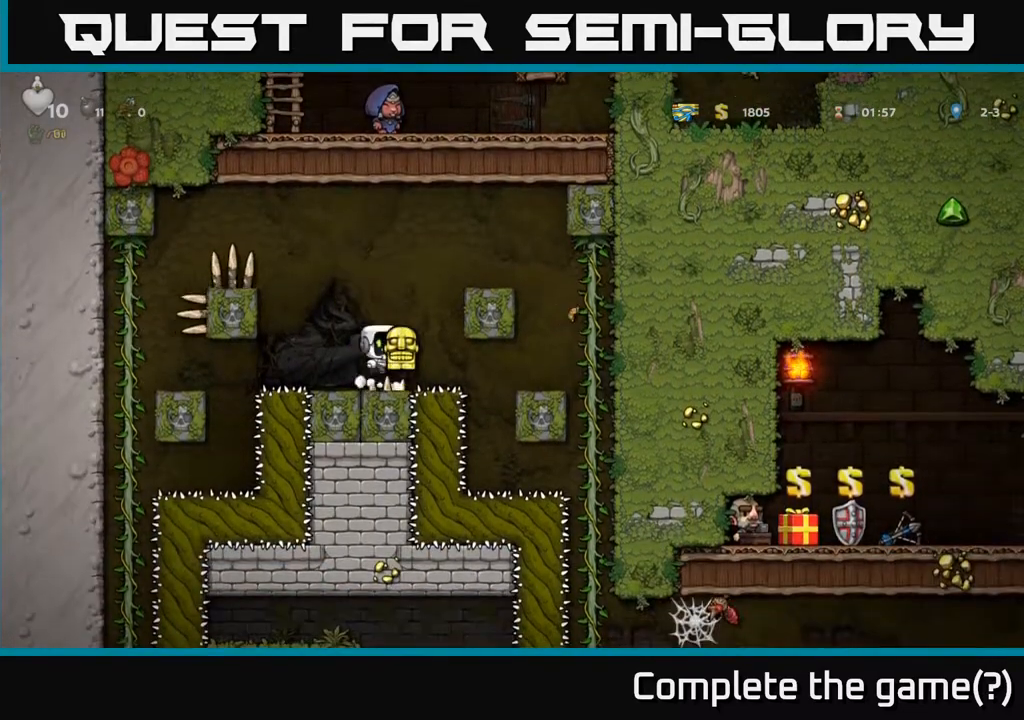
{"buttons": ["DPAD_RIGHT"], "left_stick": "center", "right_stick": "center", "events": [[83, "A", "up"], [283, "A", "down"], [450, "A", "up"]]}
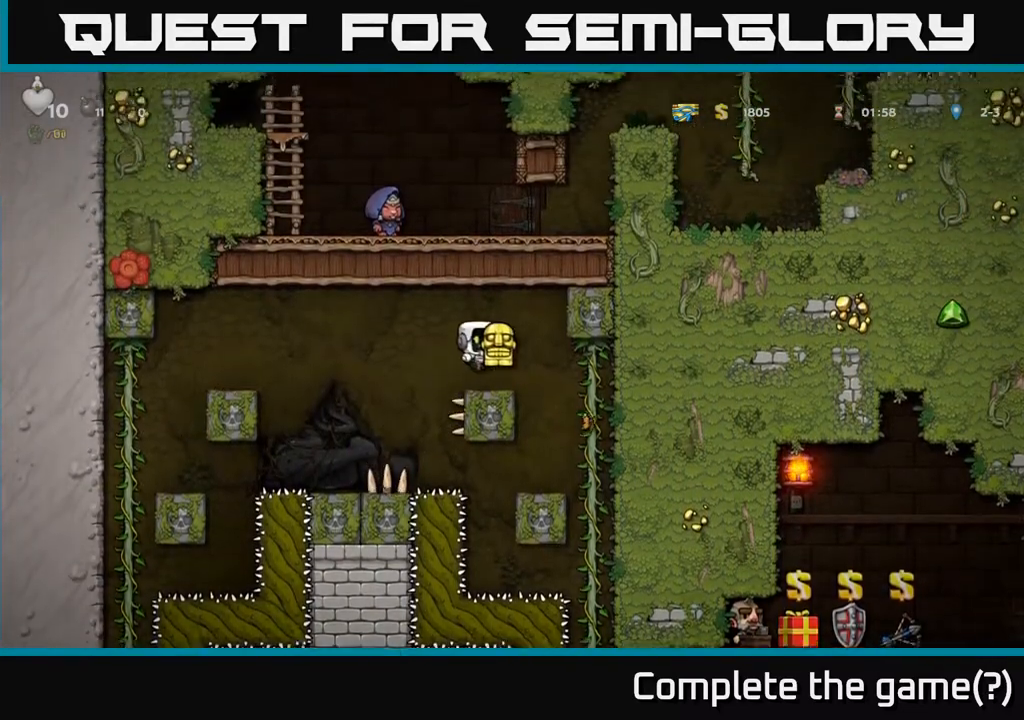
{"buttons": ["DPAD_UP"], "left_stick": "center", "right_stick": "center", "events": [[67, "DPAD_RIGHT", "up"], [267, "DPAD_RIGHT", "down"], [417, "DPAD_RIGHT", "up"], [483, "DPAD_UP", "down"]]}
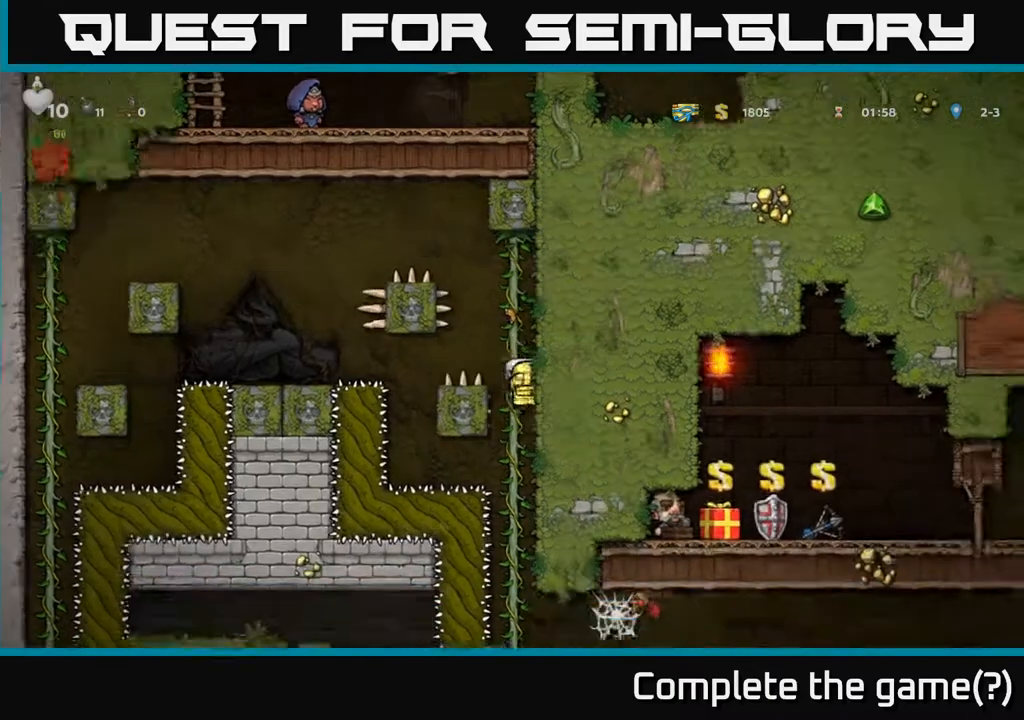
{"buttons": ["DPAD_DOWN"], "left_stick": "center", "right_stick": "center", "events": [[83, "DPAD_UP", "up"], [167, "DPAD_DOWN", "down"]]}
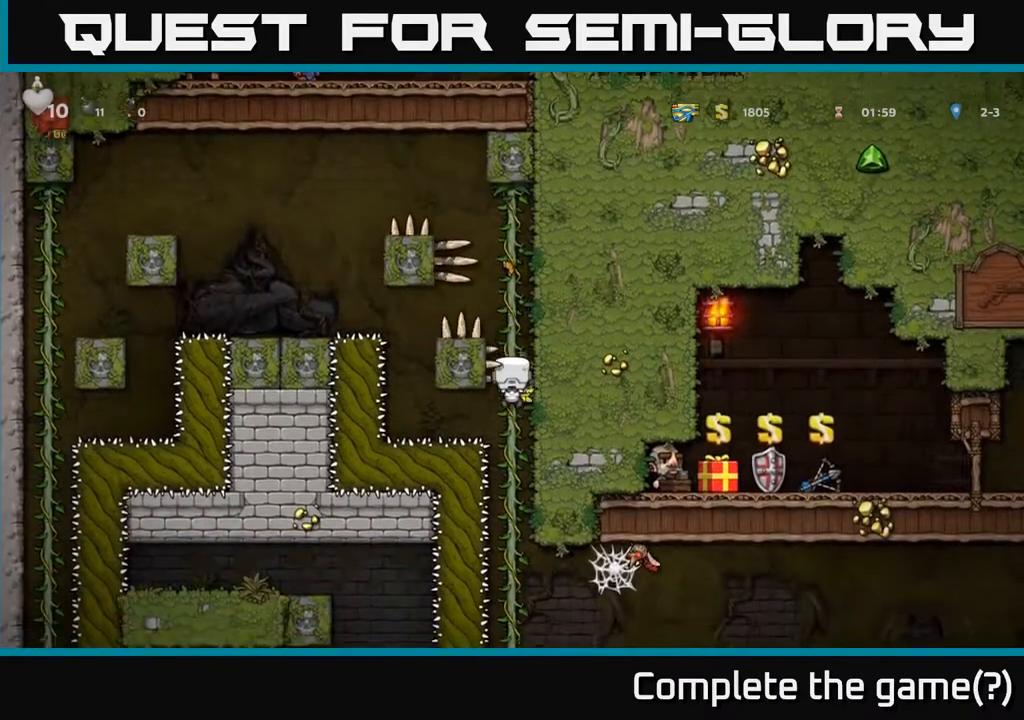
{"buttons": ["DPAD_DOWN"], "left_stick": "center", "right_stick": "center", "events": []}
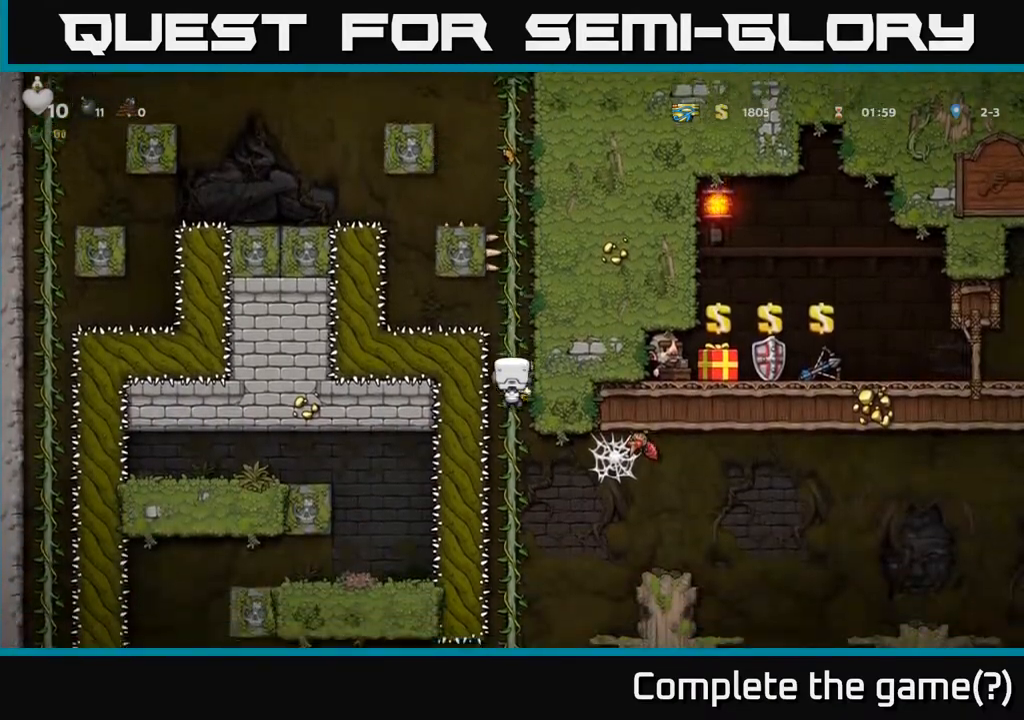
{"buttons": ["DPAD_DOWN"], "left_stick": "center", "right_stick": "center", "events": []}
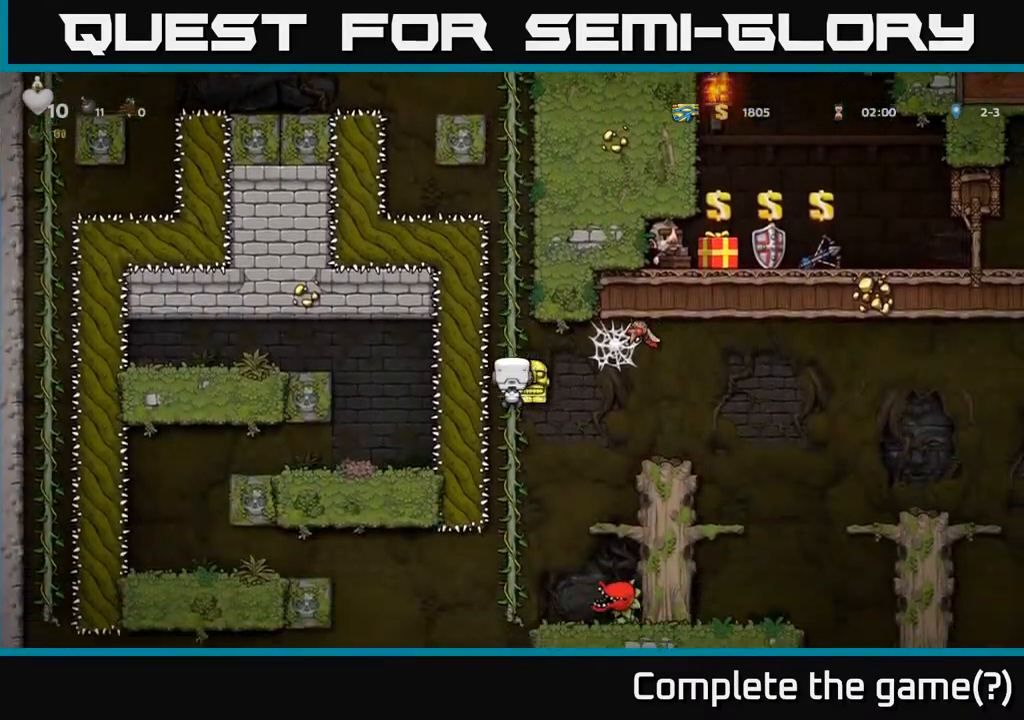
{"buttons": ["A", "DPAD_RIGHT"], "left_stick": "center", "right_stick": "center", "events": [[217, "DPAD_DOWN", "up"], [400, "DPAD_RIGHT", "down"], [417, "A", "down"]]}
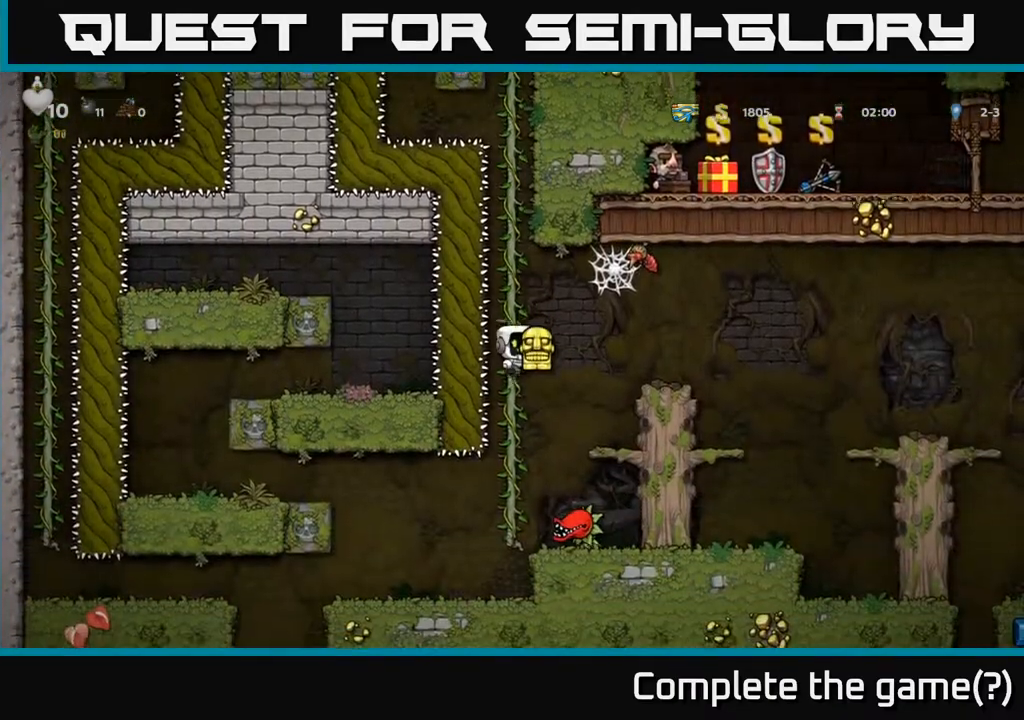
{"buttons": [], "left_stick": "center", "right_stick": "center", "events": [[50, "A", "up"], [233, "DPAD_RIGHT", "up"]]}
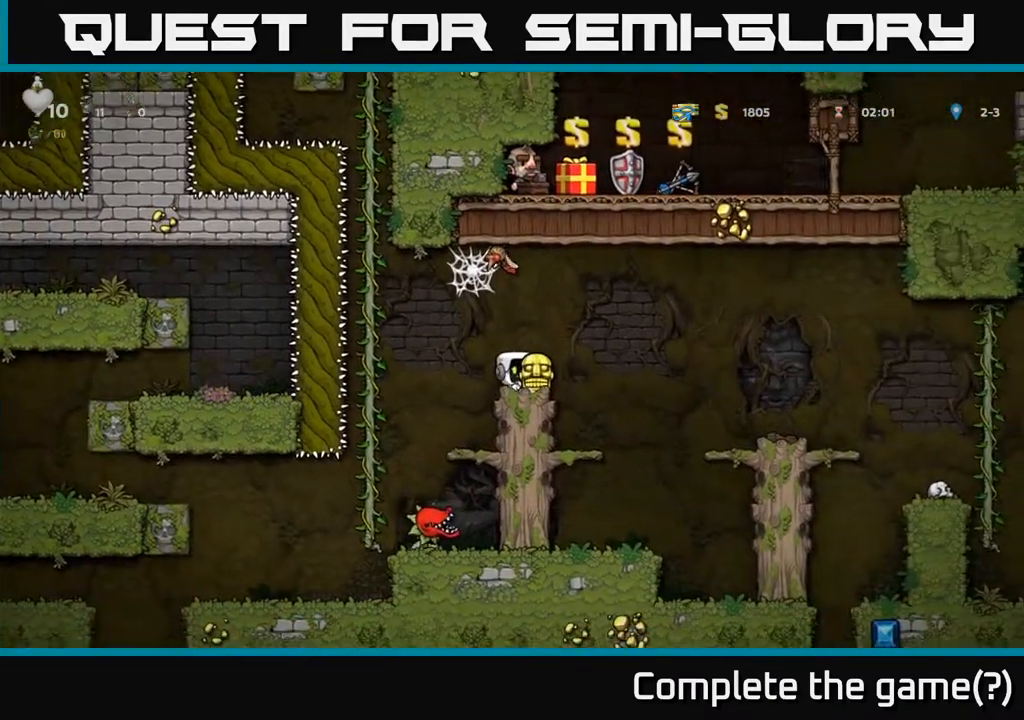
{"buttons": ["DPAD_RIGHT"], "left_stick": "center", "right_stick": "center", "events": [[167, "DPAD_RIGHT", "down"], [283, "A", "down"], [400, "A", "up"]]}
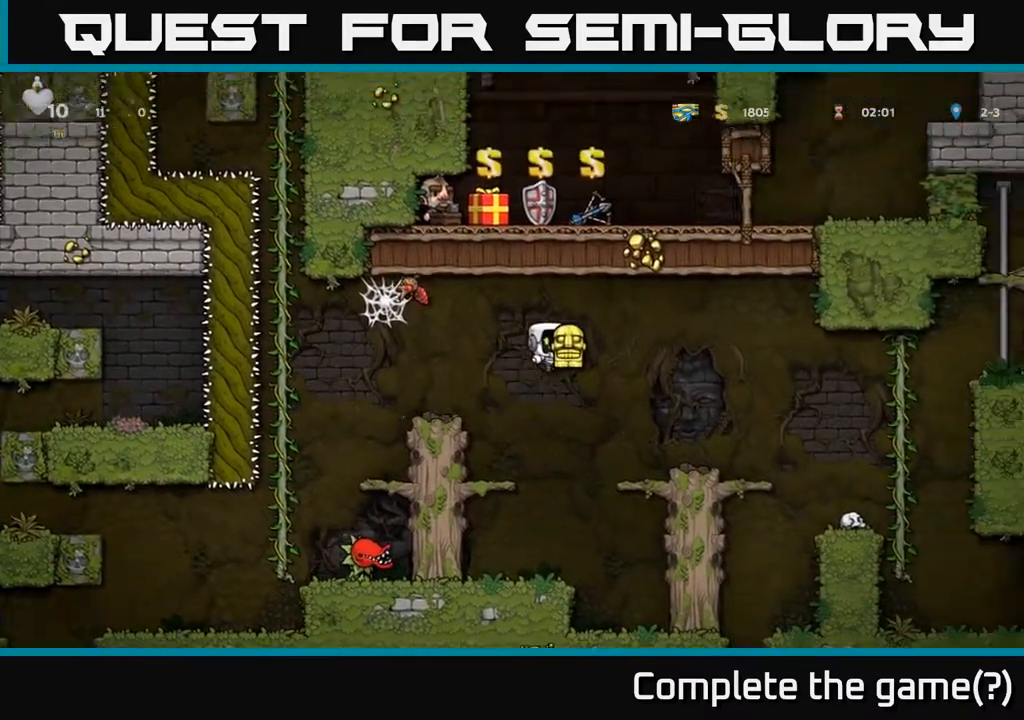
{"buttons": ["A", "DPAD_RIGHT"], "left_stick": "center", "right_stick": "center", "events": [[200, "DPAD_RIGHT", "up"], [333, "DPAD_RIGHT", "down"], [417, "A", "down"]]}
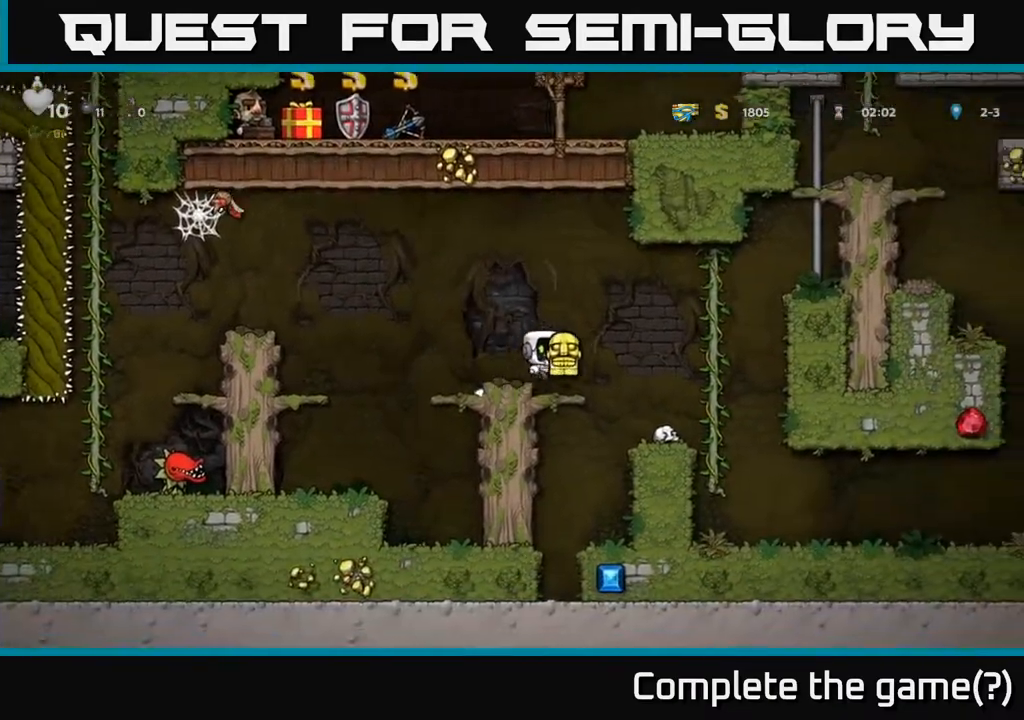
{"buttons": ["DPAD_DOWN"], "left_stick": "center", "right_stick": "center", "events": [[67, "A", "up"], [333, "DPAD_RIGHT", "up"], [350, "DPAD_UP", "down"], [433, "DPAD_UP", "up"], [483, "DPAD_DOWN", "down"]]}
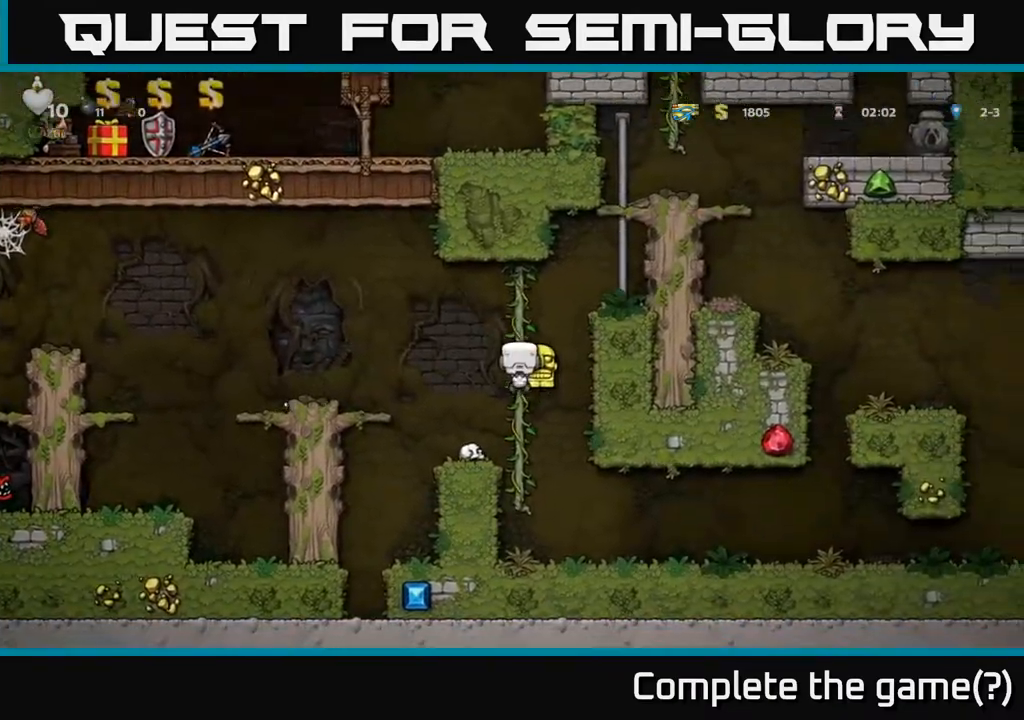
{"buttons": ["DPAD_RIGHT"], "left_stick": "center", "right_stick": "center", "events": [[117, "A", "down"], [183, "DPAD_DOWN", "up"], [183, "DPAD_RIGHT", "down"], [200, "A", "up"]]}
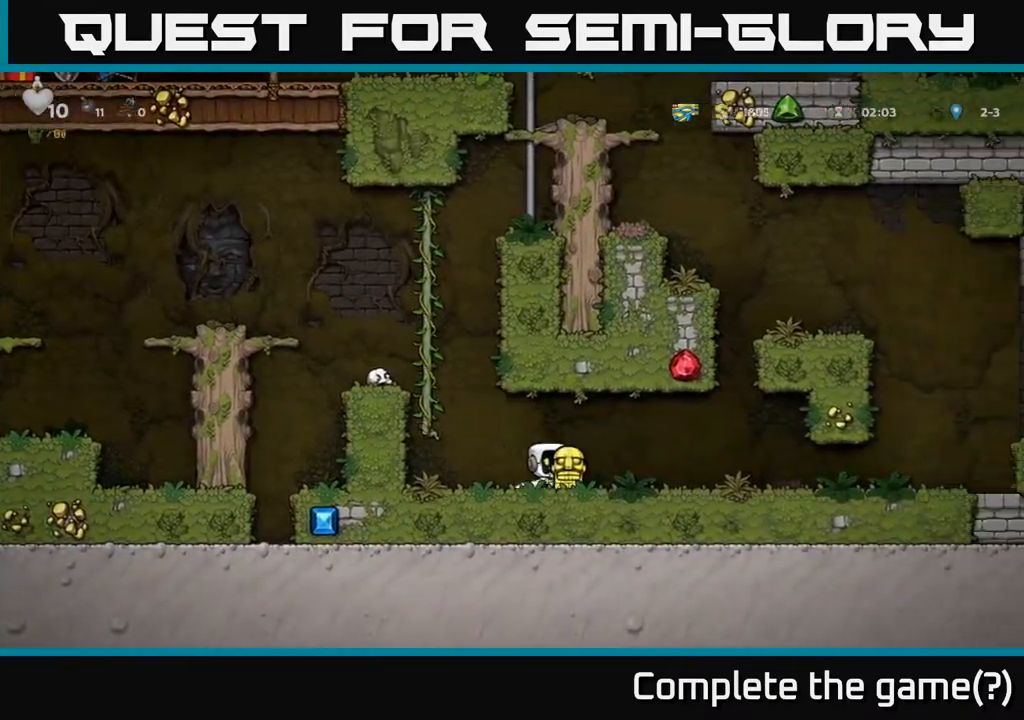
{"buttons": ["DPAD_RIGHT"], "left_stick": "center", "right_stick": "center", "events": []}
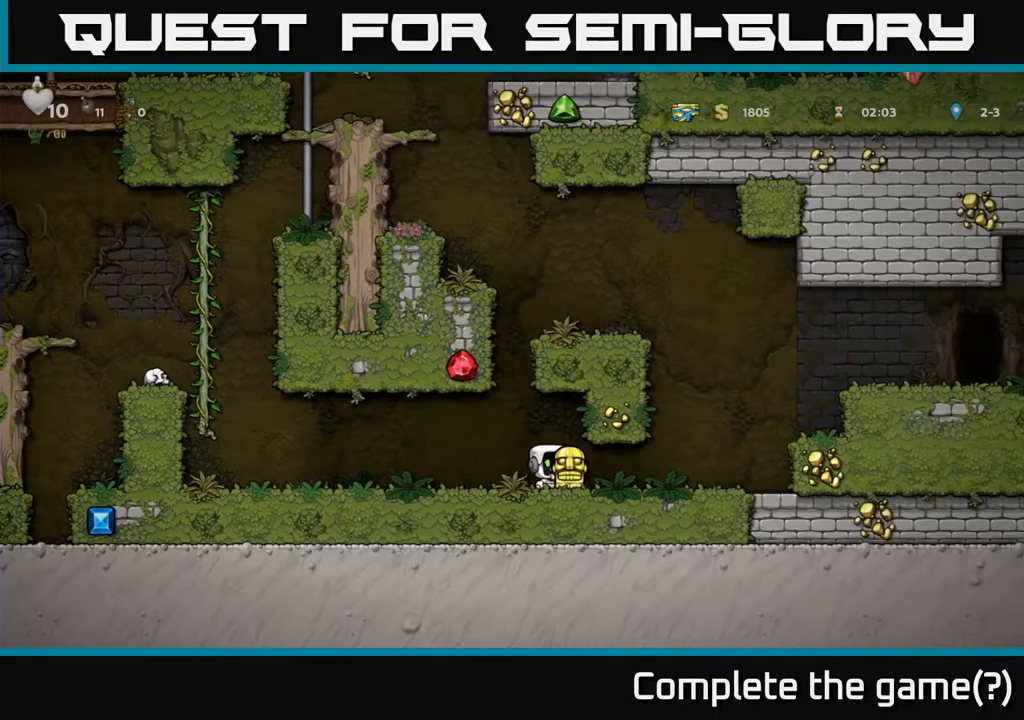
{"buttons": ["DPAD_RIGHT"], "left_stick": "center", "right_stick": "center", "events": [[283, "A", "down"], [450, "A", "up"]]}